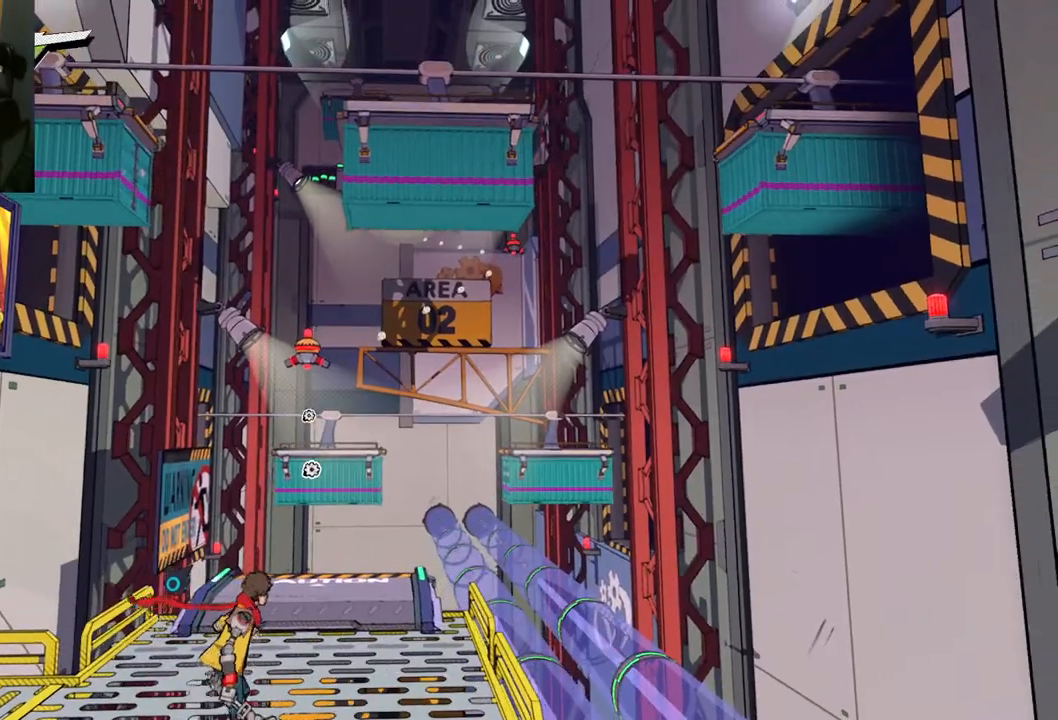
Gameplay with a controller (Xbox layout); each line is a JSON object with the inputs held at the frame after it. "events" lists button and stick changes between this image and that frame as [ms after this image, input, new state], when the widget could be followed in between. Not read: L2 R2.
{"buttons": [], "left_stick": "center", "right_stick": "center", "events": [[167, "left_stick", "center"]]}
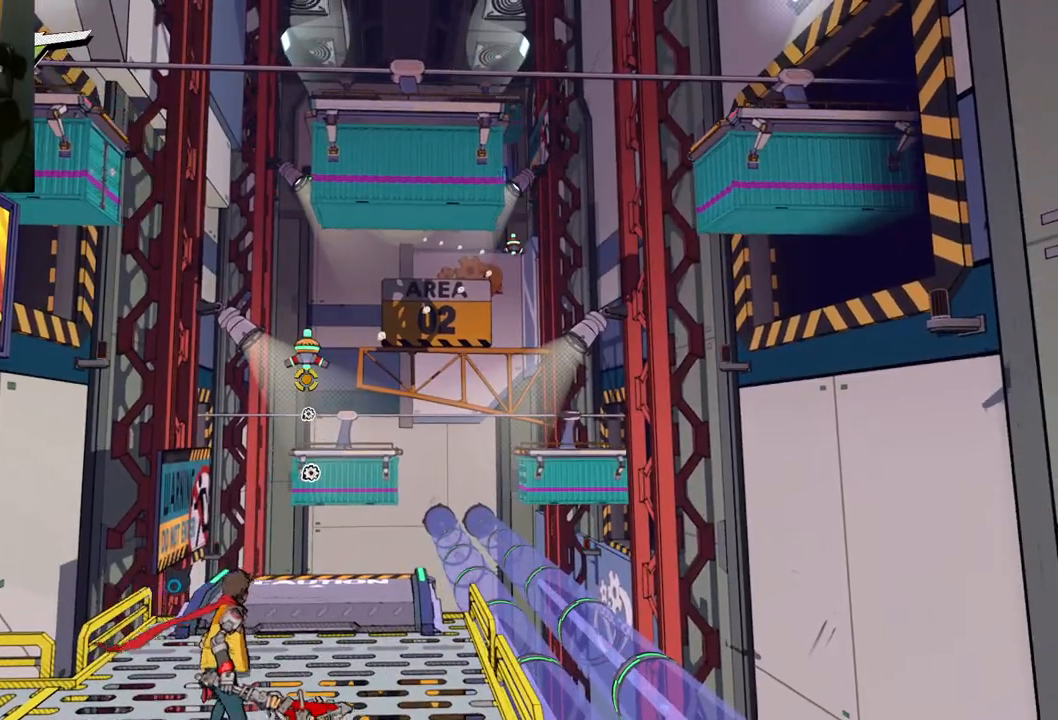
{"buttons": [], "left_stick": "center", "right_stick": "center", "events": []}
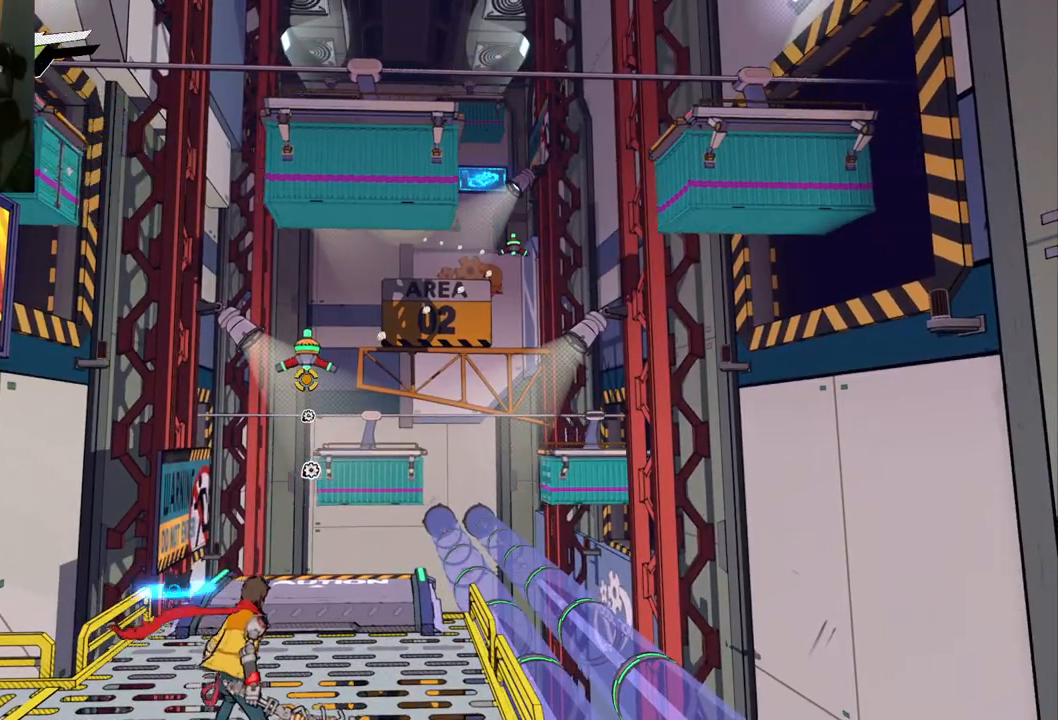
{"buttons": [], "left_stick": "center", "right_stick": "center", "events": []}
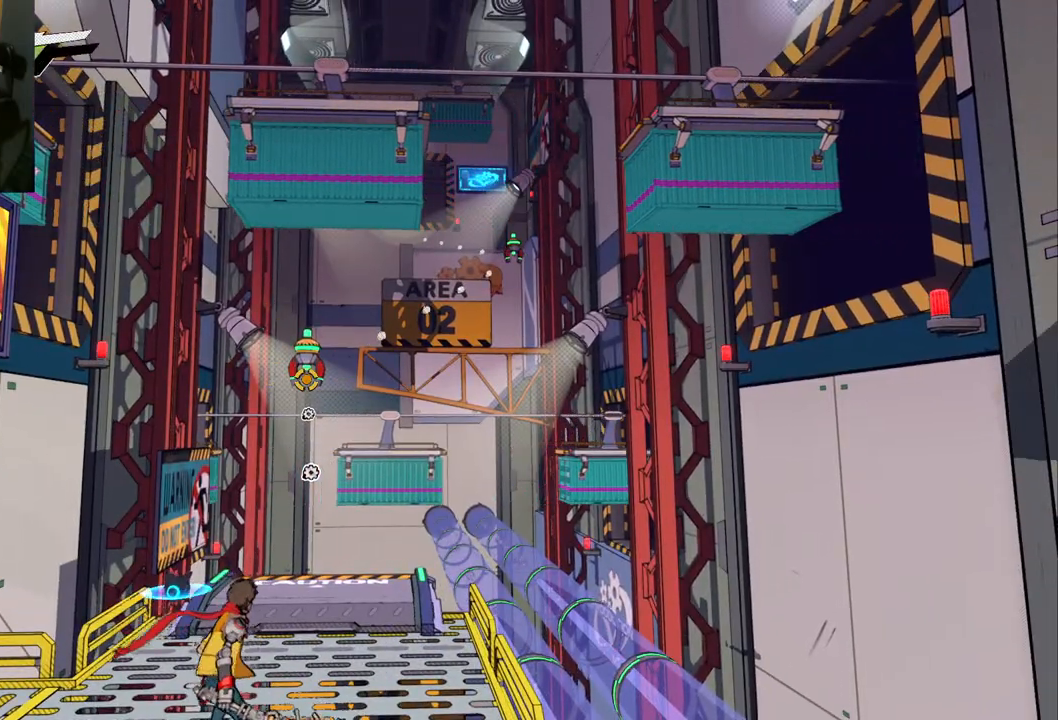
{"buttons": [], "left_stick": "center", "right_stick": "down", "events": [[233, "right_stick", "down"]]}
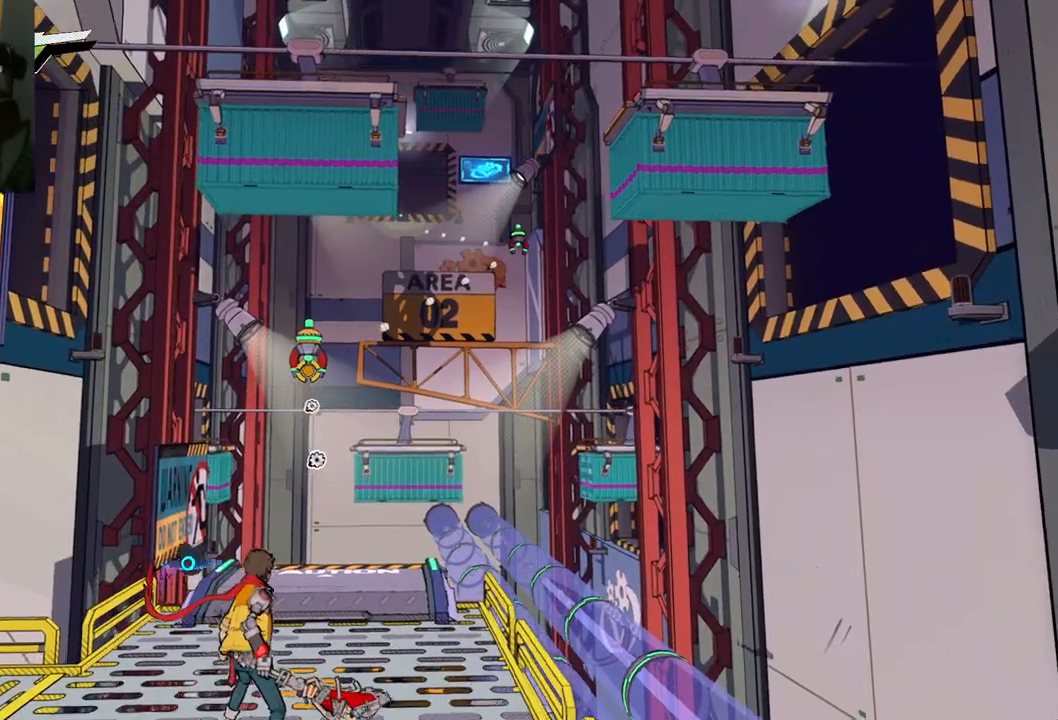
{"buttons": [], "left_stick": "down", "right_stick": "down-right", "events": [[433, "right_stick", "down-right"], [450, "left_stick", "down"]]}
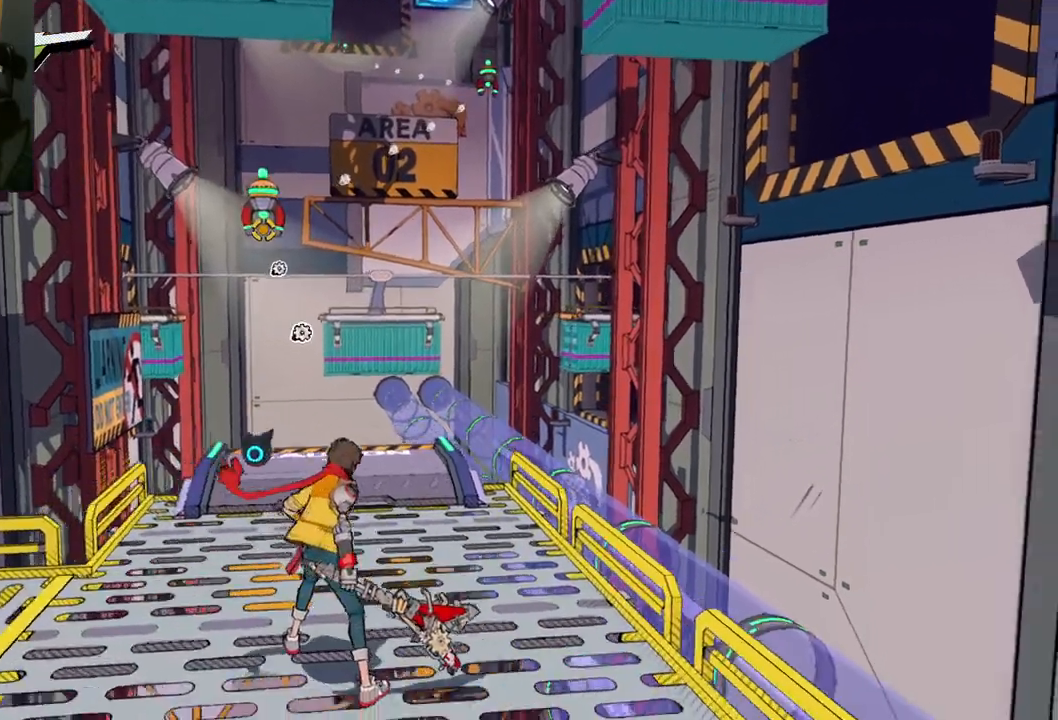
{"buttons": [], "left_stick": "down-right", "right_stick": "down-right", "events": [[167, "left_stick", "down-right"]]}
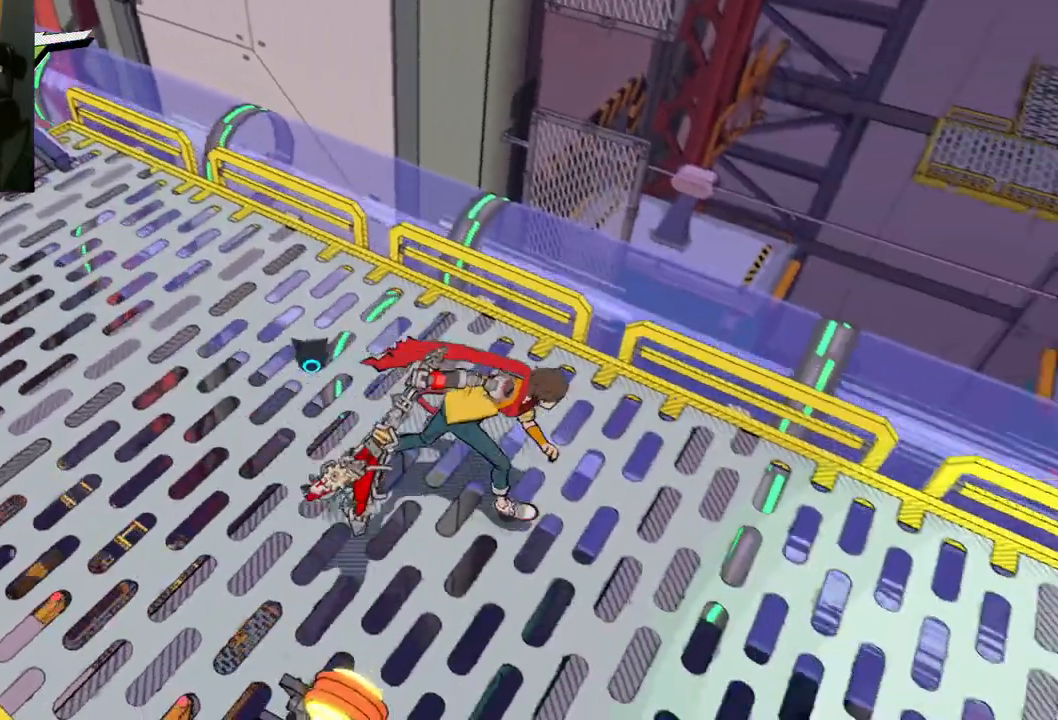
{"buttons": ["R1"], "left_stick": "right", "right_stick": "center", "events": [[50, "left_stick", "right"], [150, "right_stick", "right"], [417, "right_stick", "center"], [483, "R1", "down"]]}
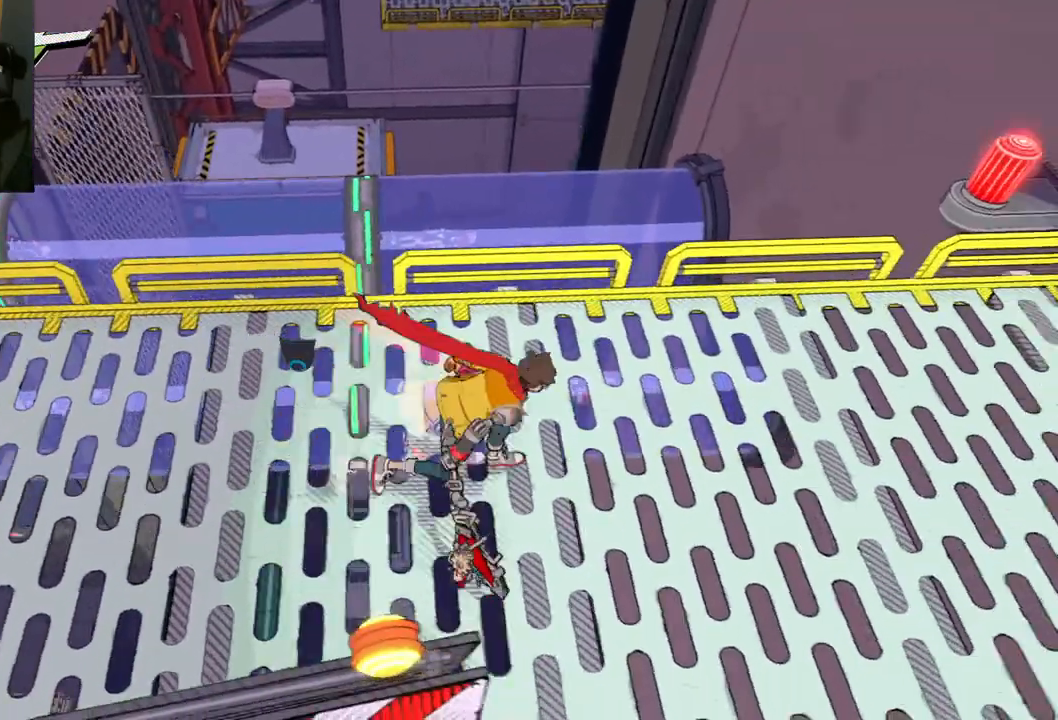
{"buttons": [], "left_stick": "right", "right_stick": "center", "events": [[167, "R1", "up"]]}
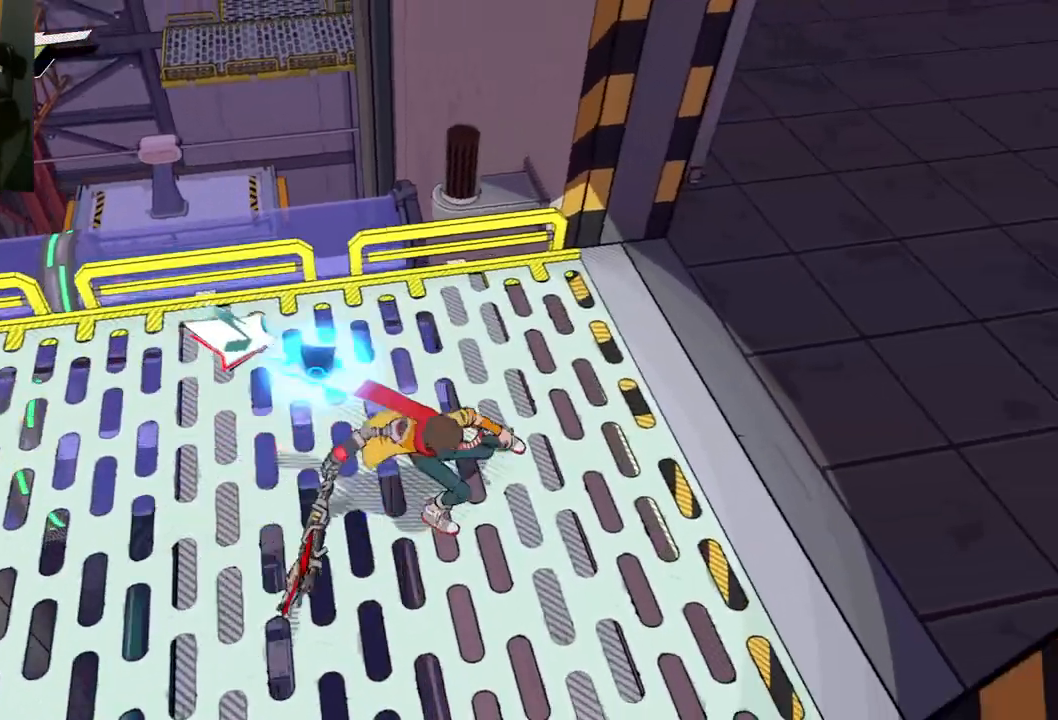
{"buttons": [], "left_stick": "up-left", "right_stick": "down-left", "events": [[133, "left_stick", "up-right"], [267, "right_stick", "down-left"], [417, "left_stick", "up-left"]]}
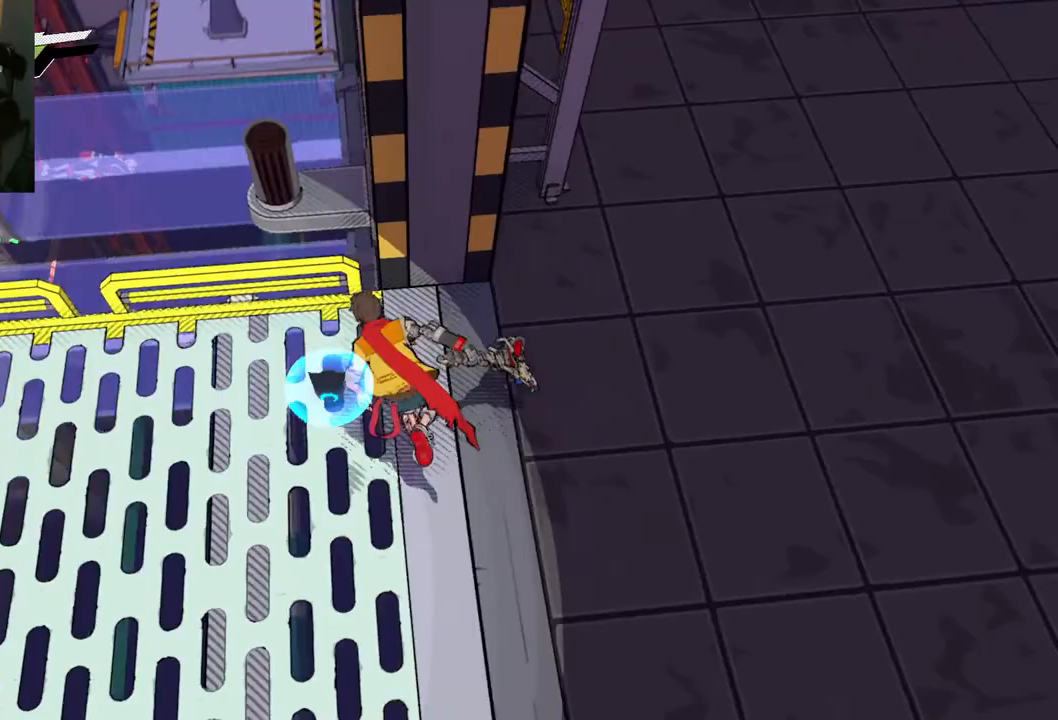
{"buttons": [], "left_stick": "center", "right_stick": "center", "events": [[117, "left_stick", "center"], [117, "right_stick", "center"]]}
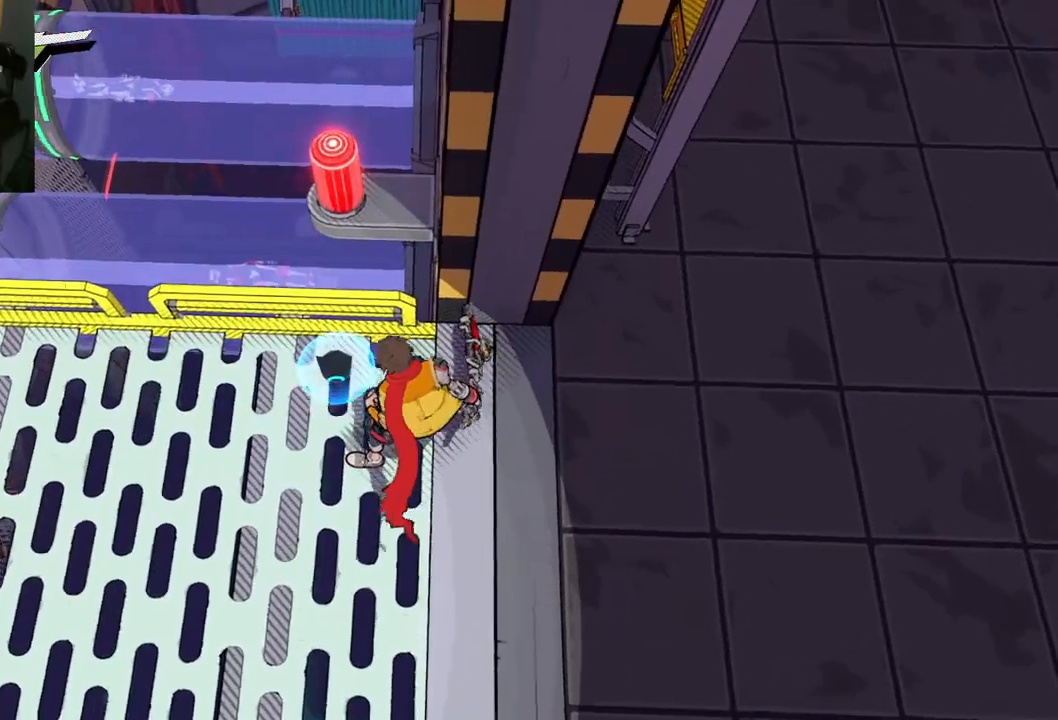
{"buttons": [], "left_stick": "up-right", "right_stick": "up", "events": [[17, "left_stick", "right"], [100, "right_stick", "up-right"], [217, "left_stick", "up-right"], [433, "right_stick", "up"]]}
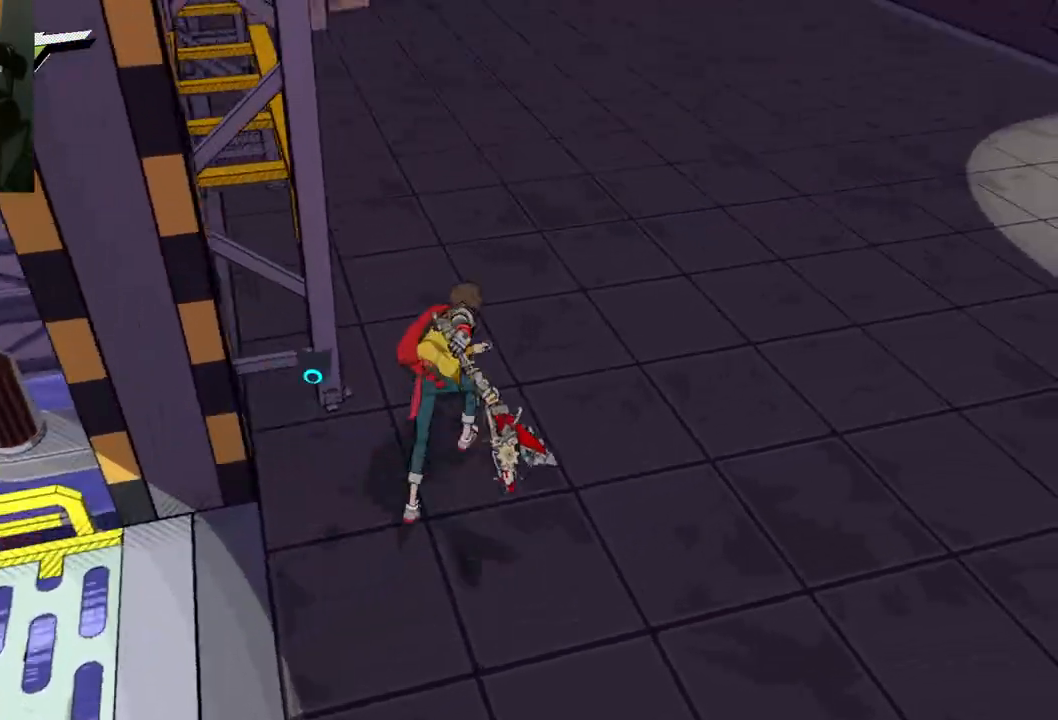
{"buttons": [], "left_stick": "up-right", "right_stick": "up-left", "events": [[150, "R1", "down"], [300, "R1", "up"], [417, "right_stick", "up-left"]]}
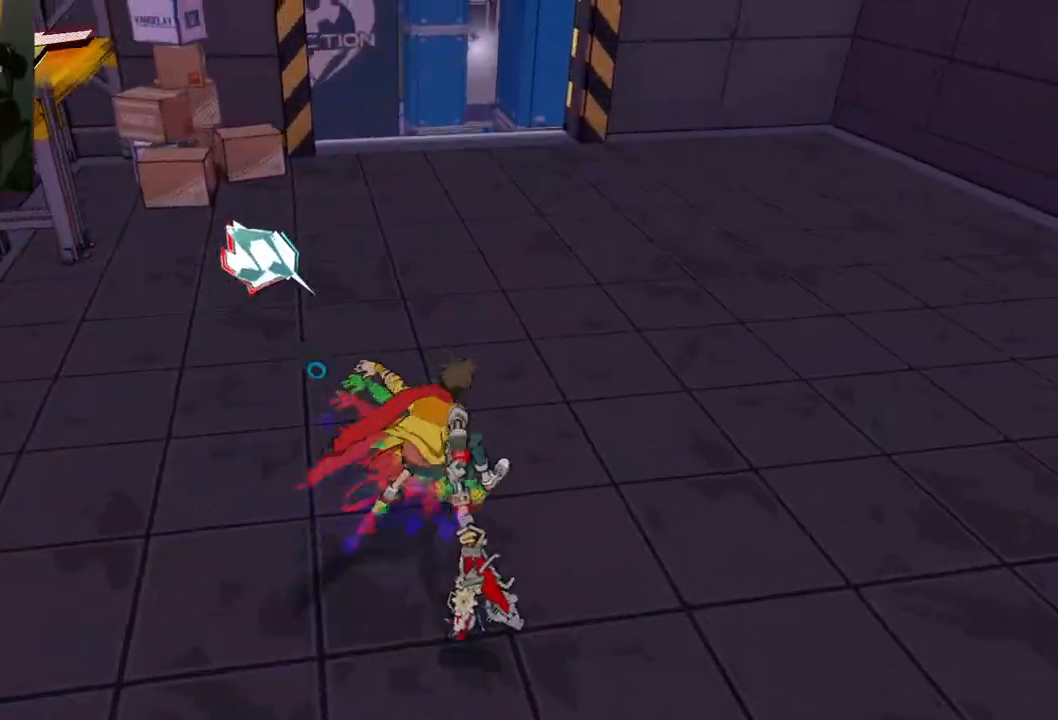
{"buttons": [], "left_stick": "up-right", "right_stick": "down-left", "events": [[17, "right_stick", "center"], [100, "right_stick", "left"], [150, "R1", "down"], [300, "R1", "up"], [500, "right_stick", "down-left"]]}
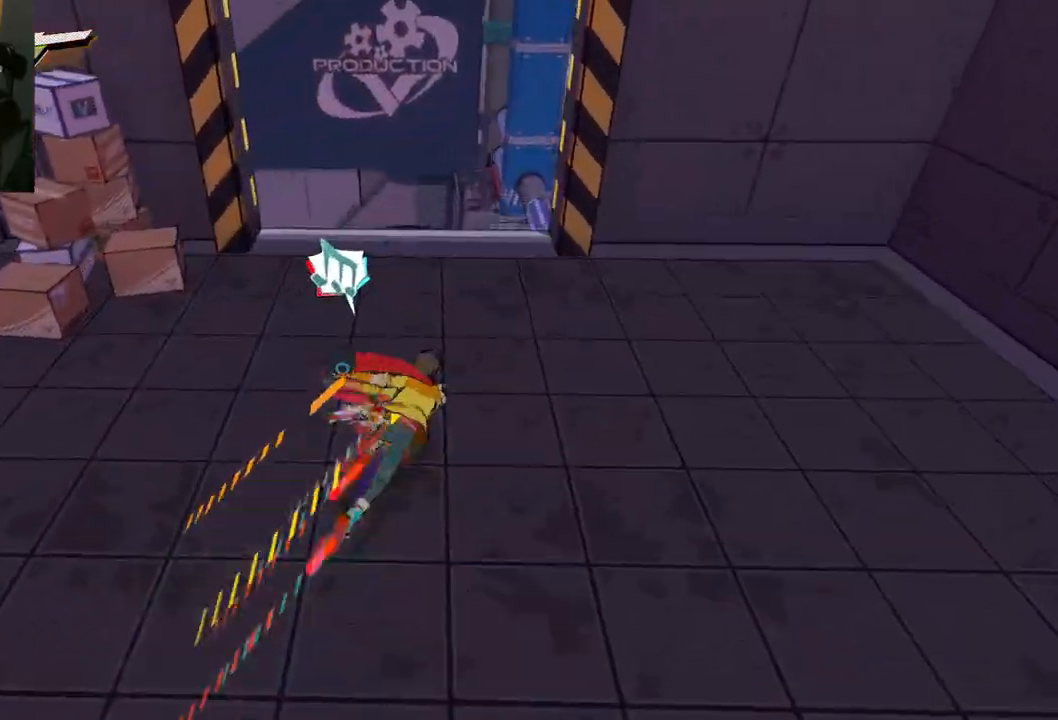
{"buttons": [], "left_stick": "up-right", "right_stick": "center", "events": [[283, "right_stick", "center"]]}
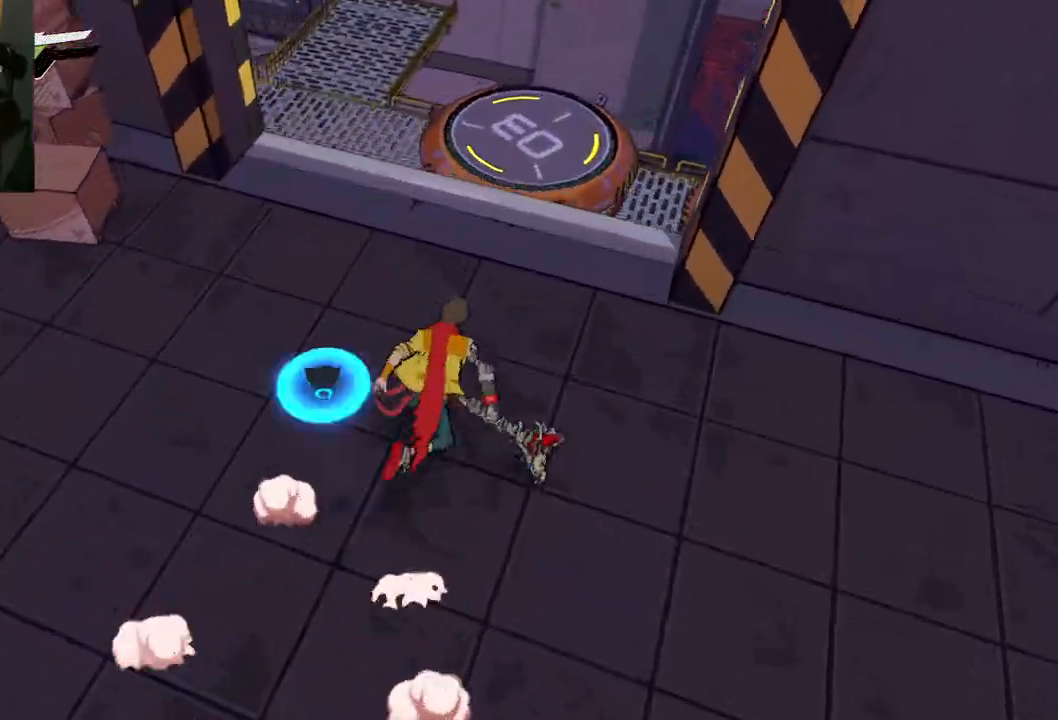
{"buttons": [], "left_stick": "center", "right_stick": "down-left", "events": [[250, "left_stick", "up"], [367, "left_stick", "center"], [367, "right_stick", "down-left"]]}
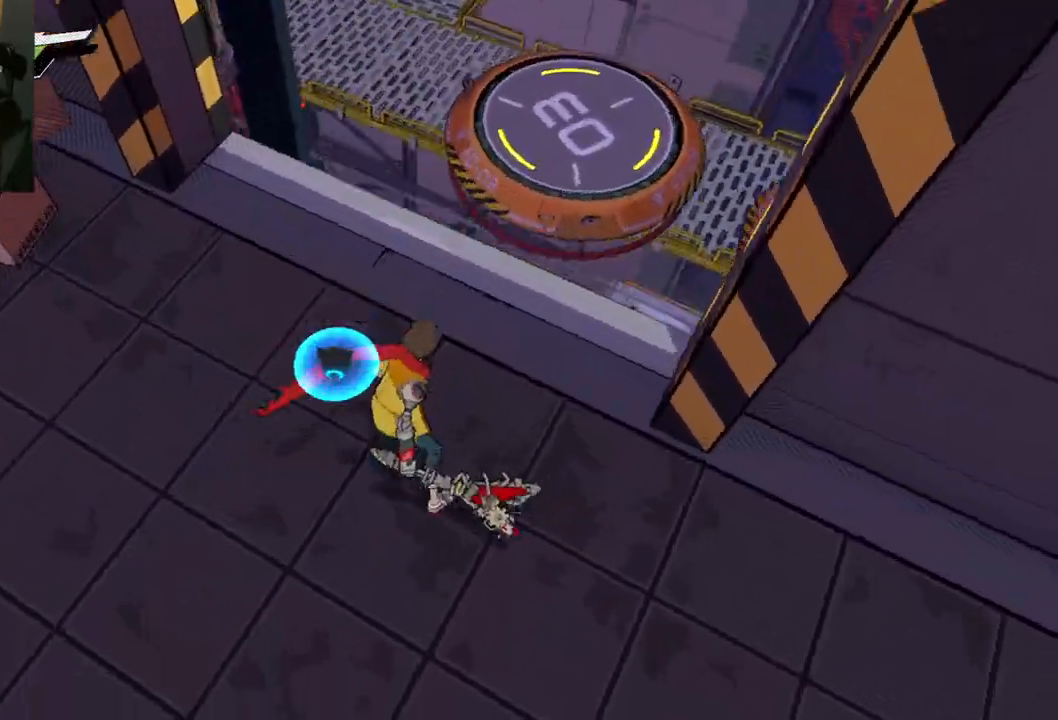
{"buttons": ["A"], "left_stick": "up-right", "right_stick": "center", "events": [[50, "left_stick", "up"], [150, "right_stick", "center"], [300, "left_stick", "up-right"], [400, "A", "down"]]}
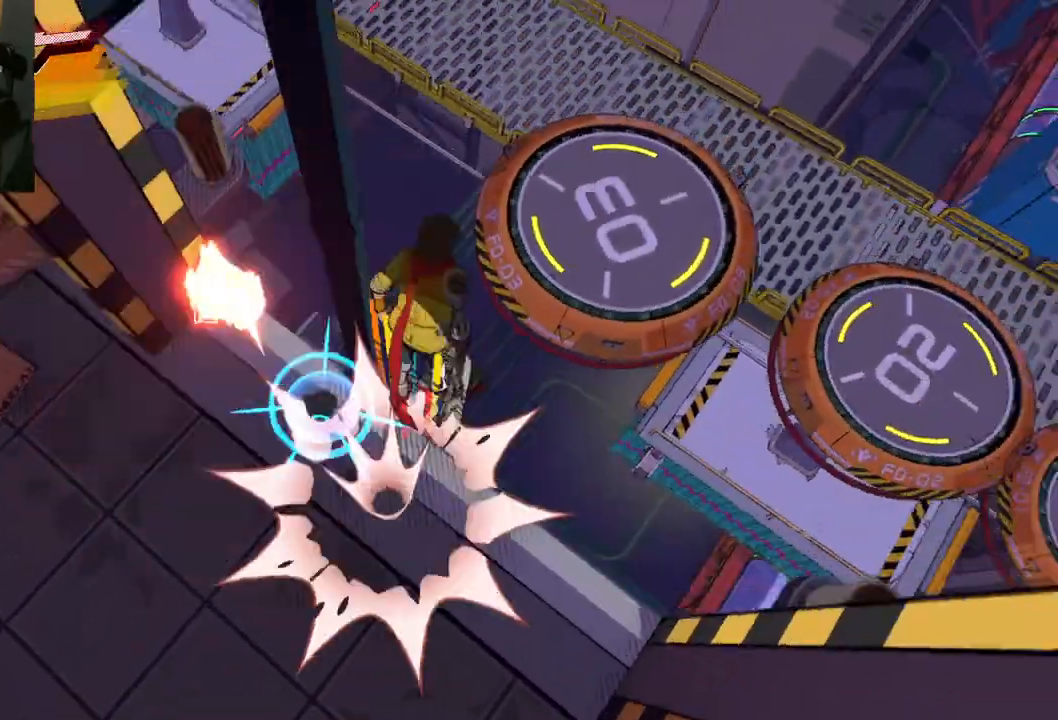
{"buttons": [], "left_stick": "right", "right_stick": "center", "events": [[133, "A", "up"], [333, "left_stick", "right"]]}
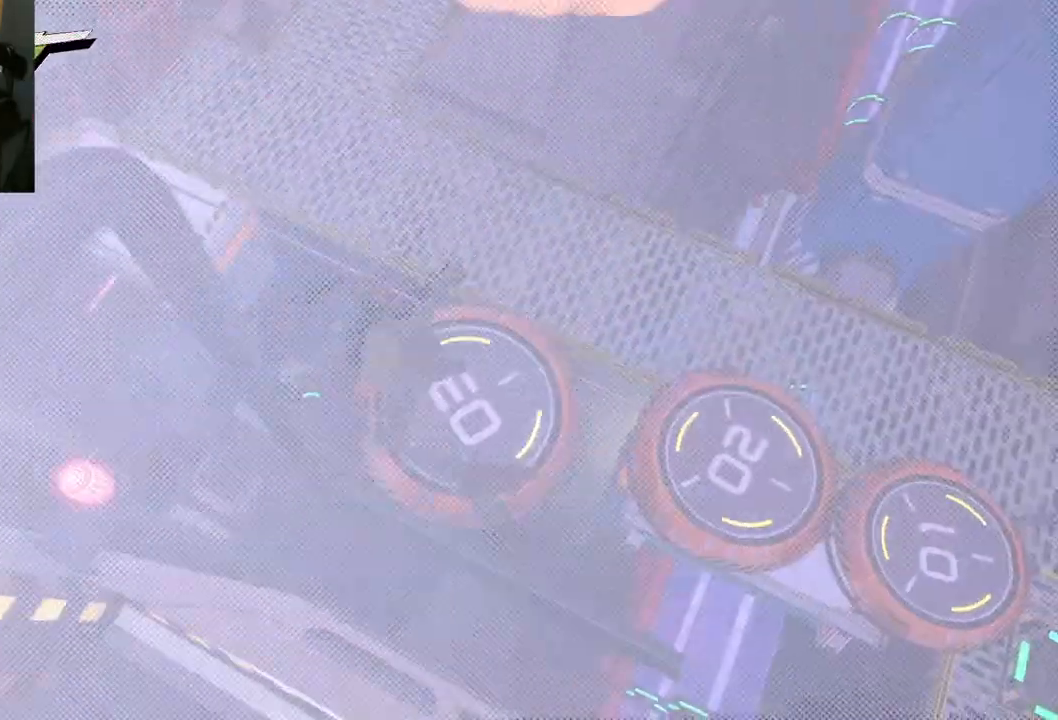
{"buttons": ["A"], "left_stick": "up", "right_stick": "center", "events": [[133, "left_stick", "up"], [367, "A", "down"]]}
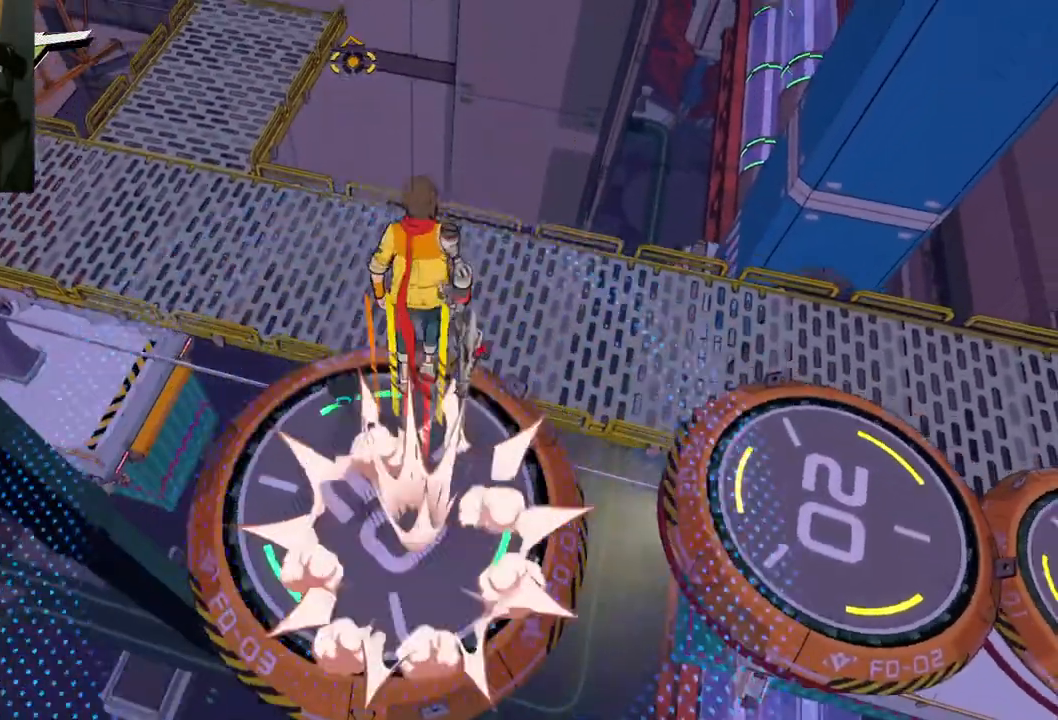
{"buttons": ["R1"], "left_stick": "up", "right_stick": "center", "events": [[250, "A", "up"], [450, "R1", "down"]]}
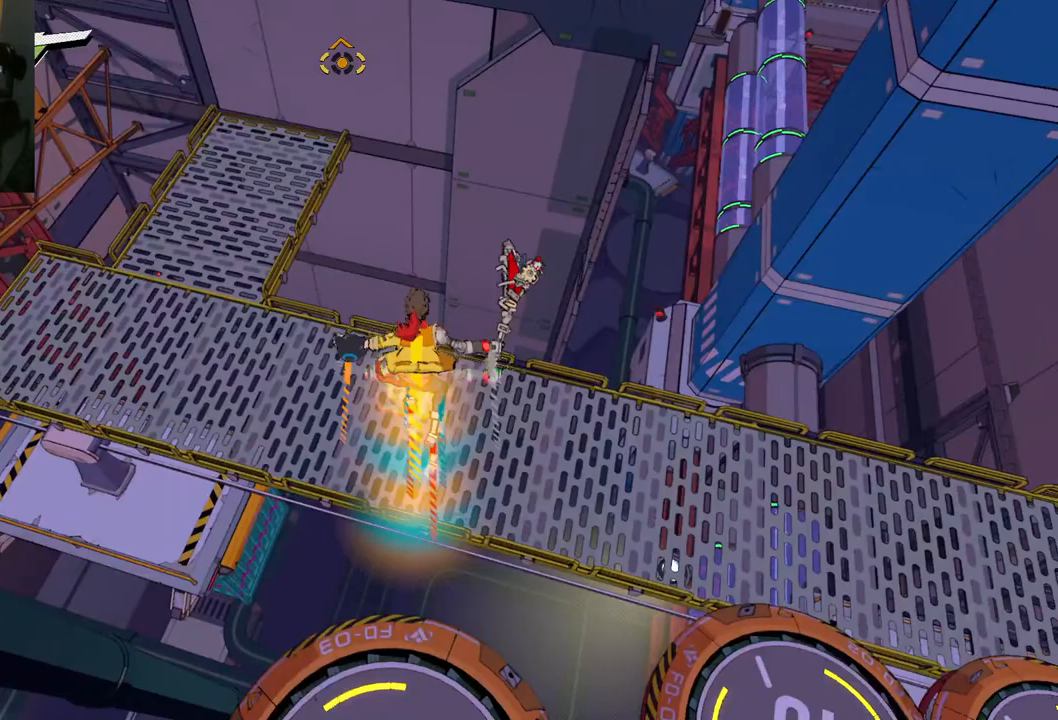
{"buttons": [], "left_stick": "left", "right_stick": "left", "events": [[83, "left_stick", "up-left"], [133, "R1", "up"], [250, "left_stick", "left"], [283, "right_stick", "left"]]}
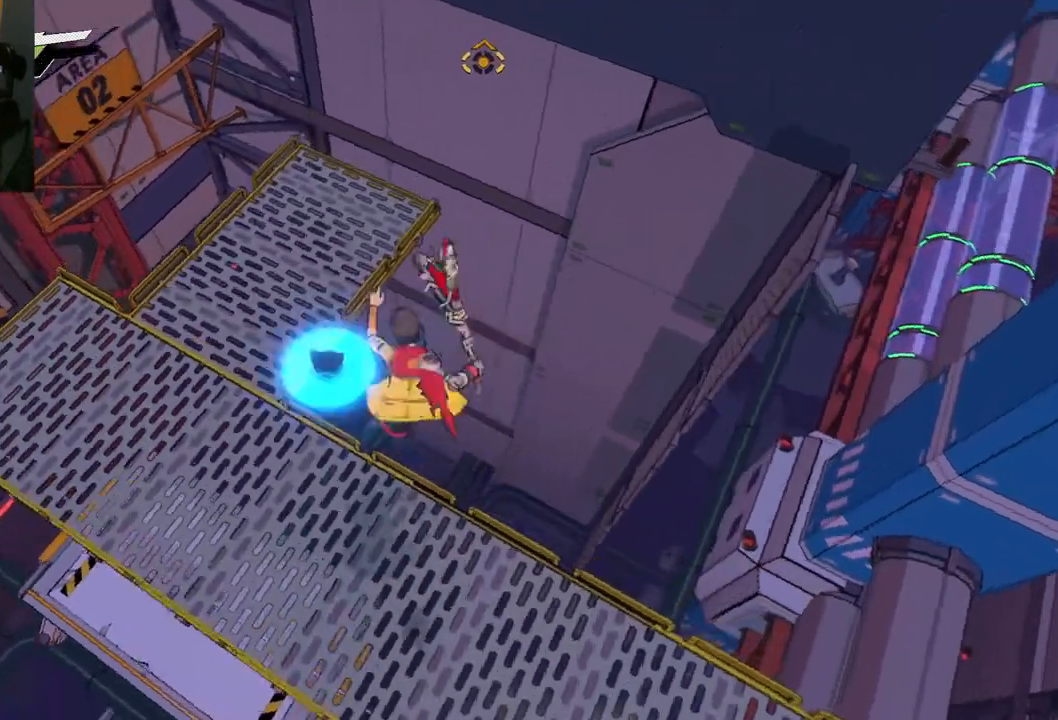
{"buttons": [], "left_stick": "up-left", "right_stick": "left", "events": [[150, "left_stick", "up-left"], [217, "right_stick", "center"], [283, "right_stick", "left"]]}
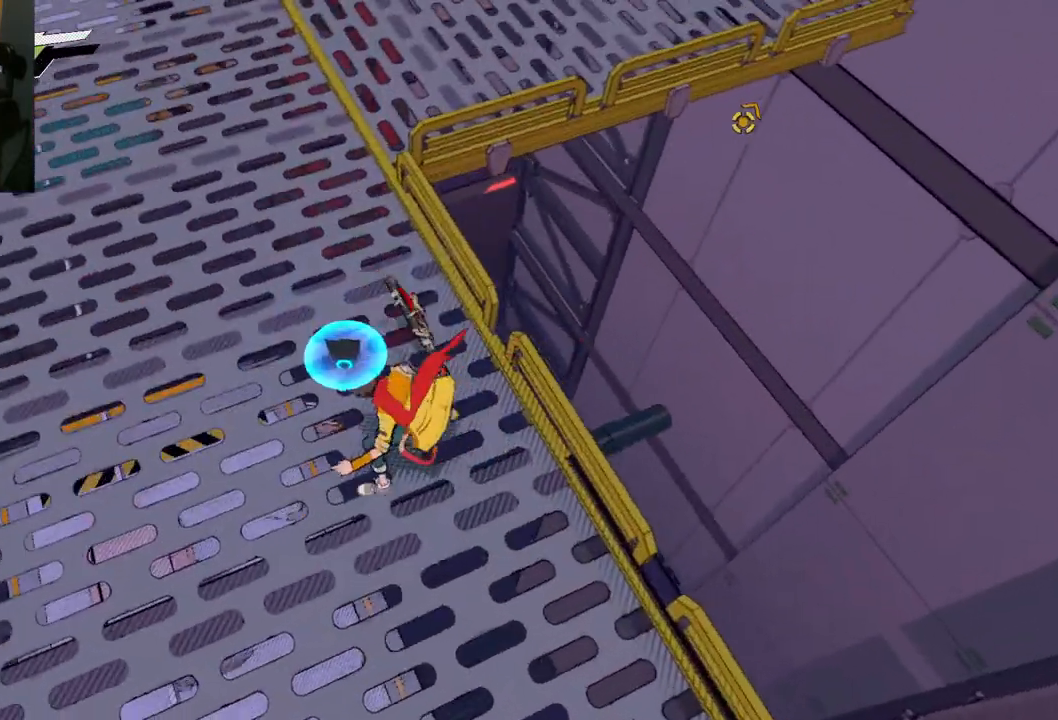
{"buttons": [], "left_stick": "up-left", "right_stick": "left", "events": [[50, "right_stick", "up-left"], [183, "right_stick", "center"], [483, "right_stick", "left"]]}
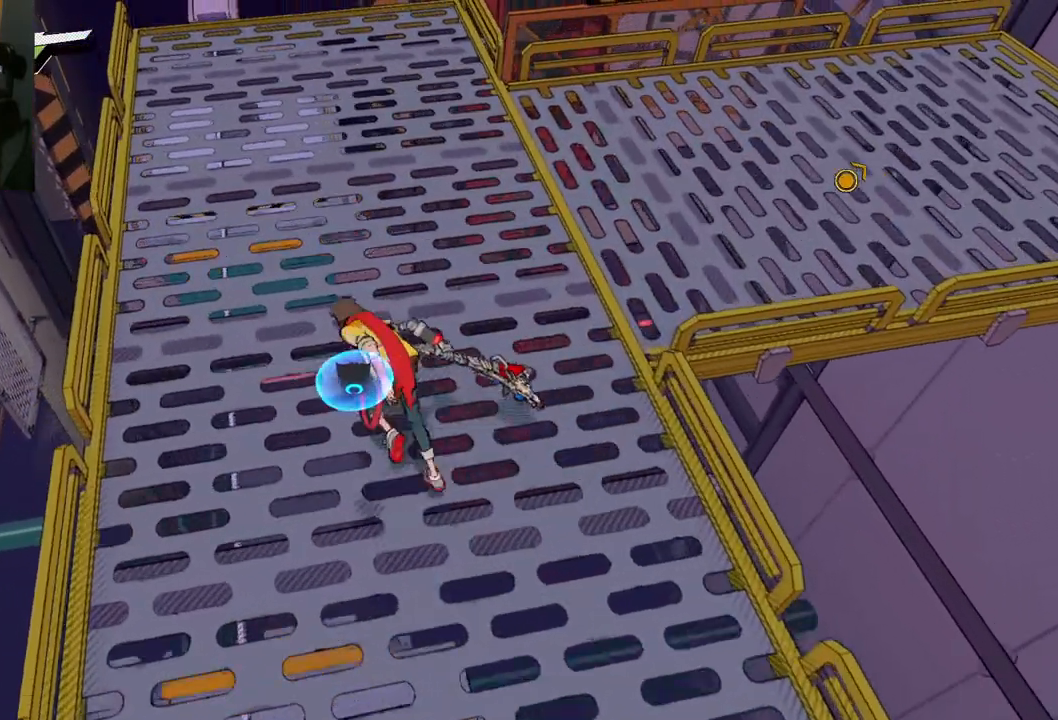
{"buttons": [], "left_stick": "up", "right_stick": "down-left", "events": [[400, "left_stick", "up"], [400, "right_stick", "down-left"]]}
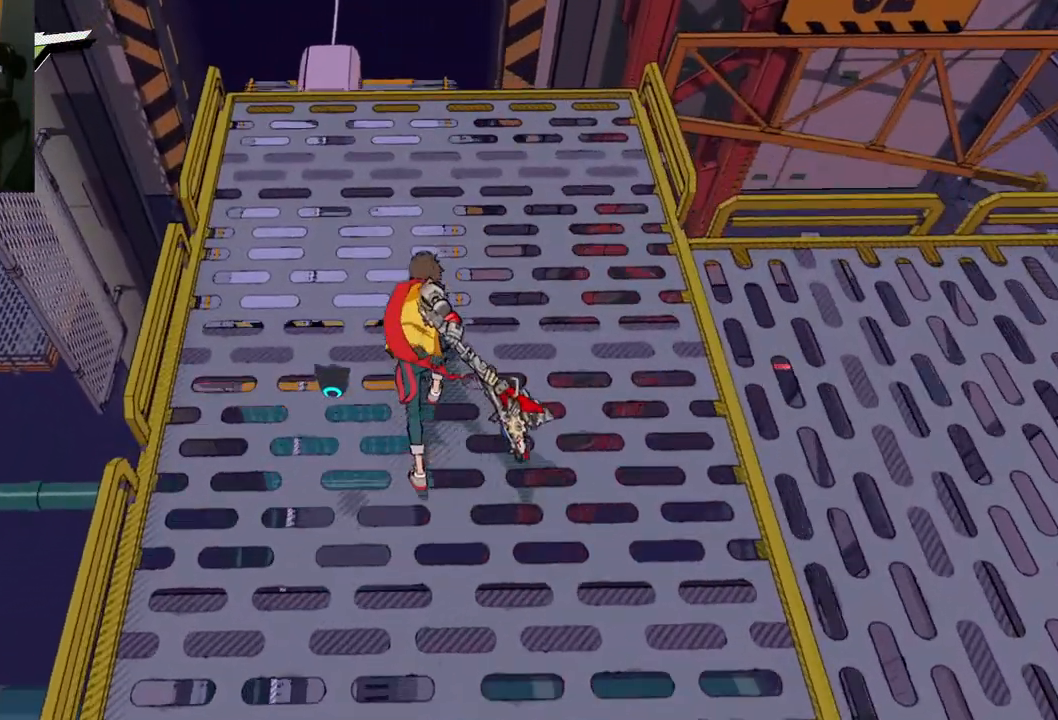
{"buttons": [], "left_stick": "up", "right_stick": "center", "events": [[250, "right_stick", "center"]]}
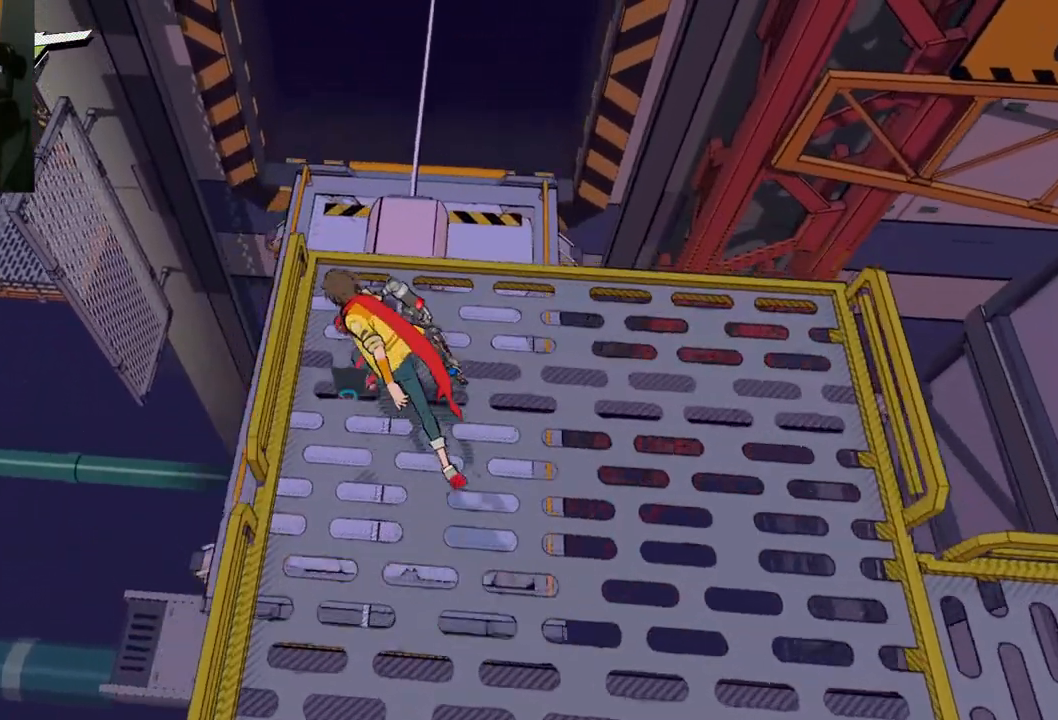
{"buttons": [], "left_stick": "up", "right_stick": "center", "events": [[183, "left_stick", "center"], [400, "left_stick", "up"]]}
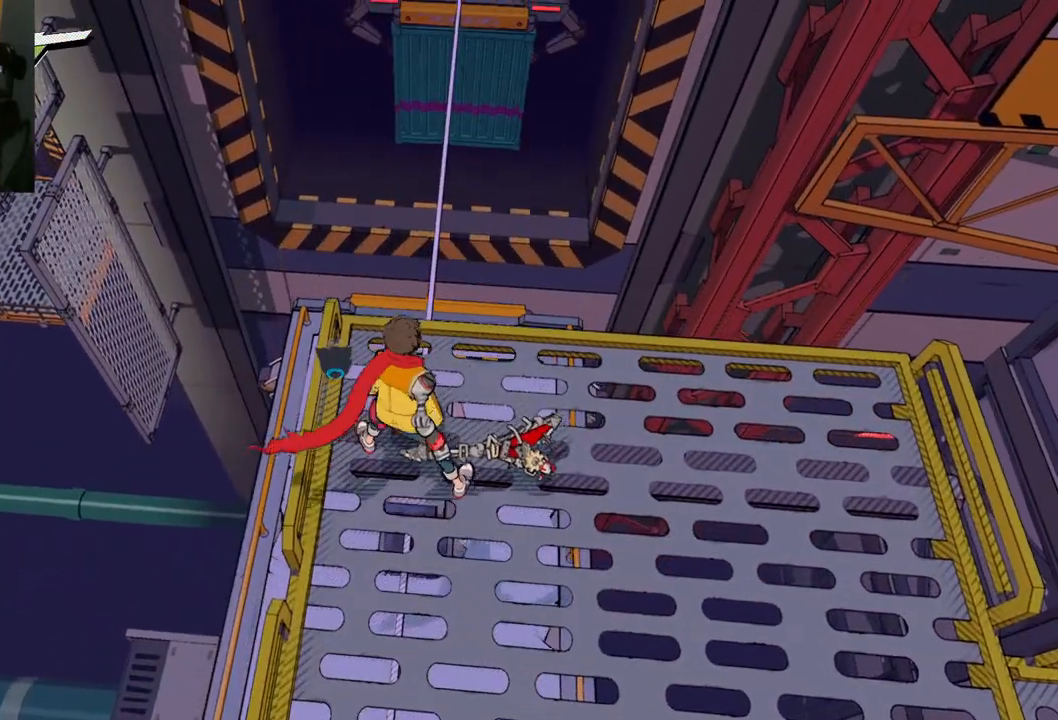
{"buttons": [], "left_stick": "up", "right_stick": "center", "events": [[117, "left_stick", "center"], [433, "left_stick", "up"]]}
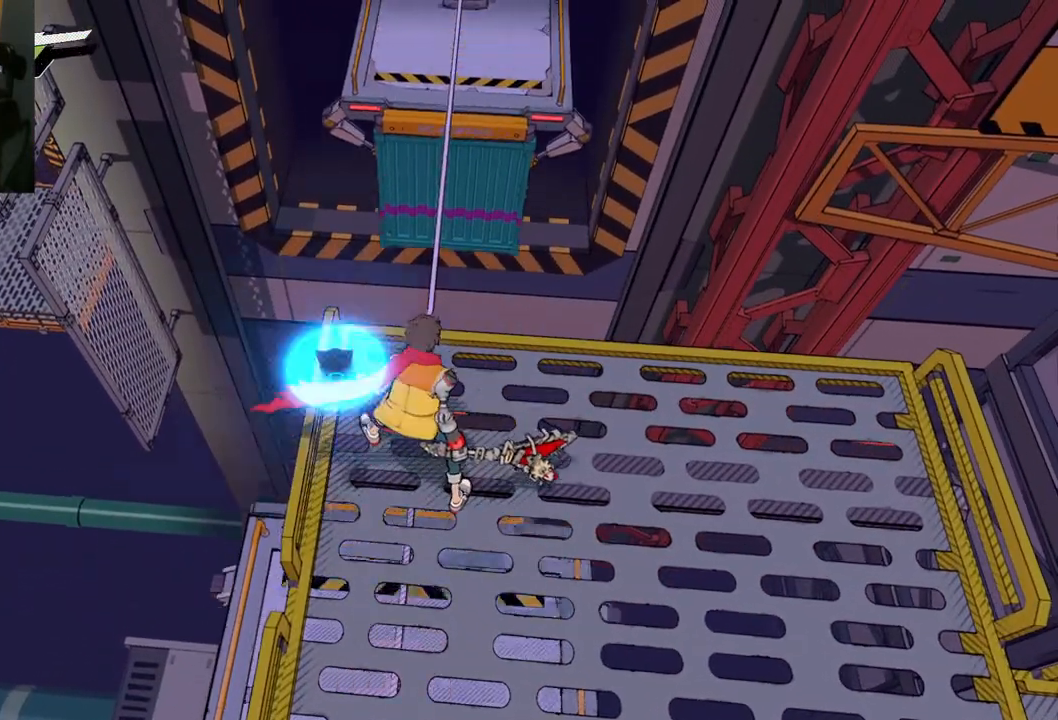
{"buttons": [], "left_stick": "center", "right_stick": "right", "events": [[83, "left_stick", "center"], [233, "right_stick", "right"]]}